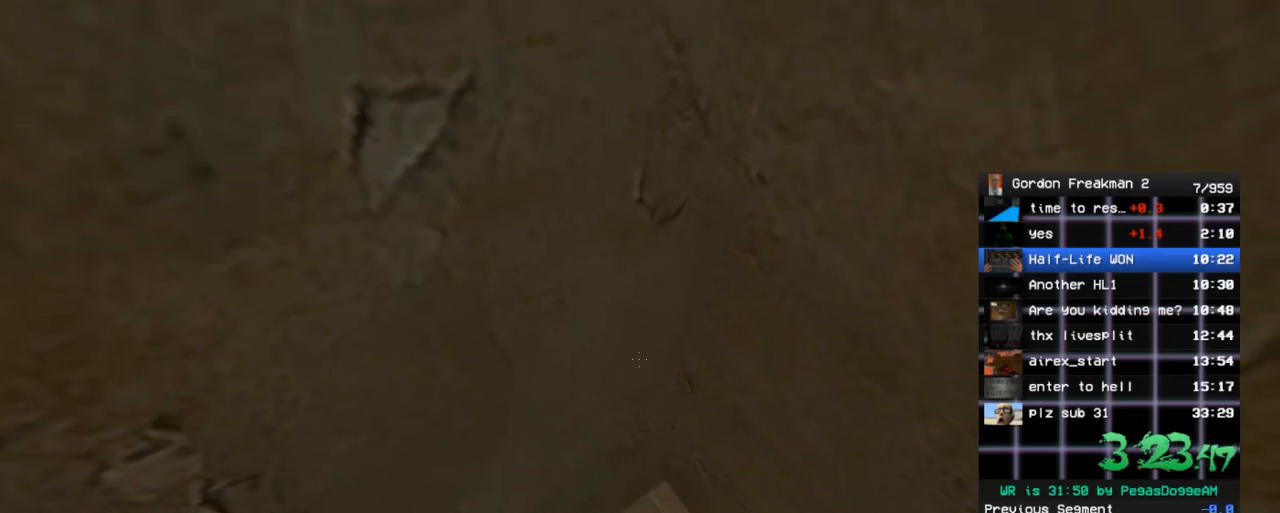
Gameplay with keyboard and mouse; each line is a JSON object with the keys and mouse buttons held at the frame after it. "events" lists presses ("down") and releases ("up") of "1", "2", "3", "4", "5", "a", "alt", "c", "ctrl", "d", "e", "f", "q", "r", "s", "shift", "space", "tab", "v", "w", "x", "z", "mouse_left", "mouse_middle", "mouse_right", "mouse_wheel_up" and "mouse_wheel_down" between this image and that frame as [ms after this image, input, new state], when the widget could be followed in between. "mouse_left", "mouse_middle", "mouse_right", "mouse_wheel_up", "mouse_wheel_down" = the "left", "middle", "right", "wheel_up", "wheel_down" buttons of the "mouse" list. No other keys are recorded. Mouse movement is not recorded.
{"keys": ["ctrl"], "mouse": [], "events": [[267, "ctrl", "down"]]}
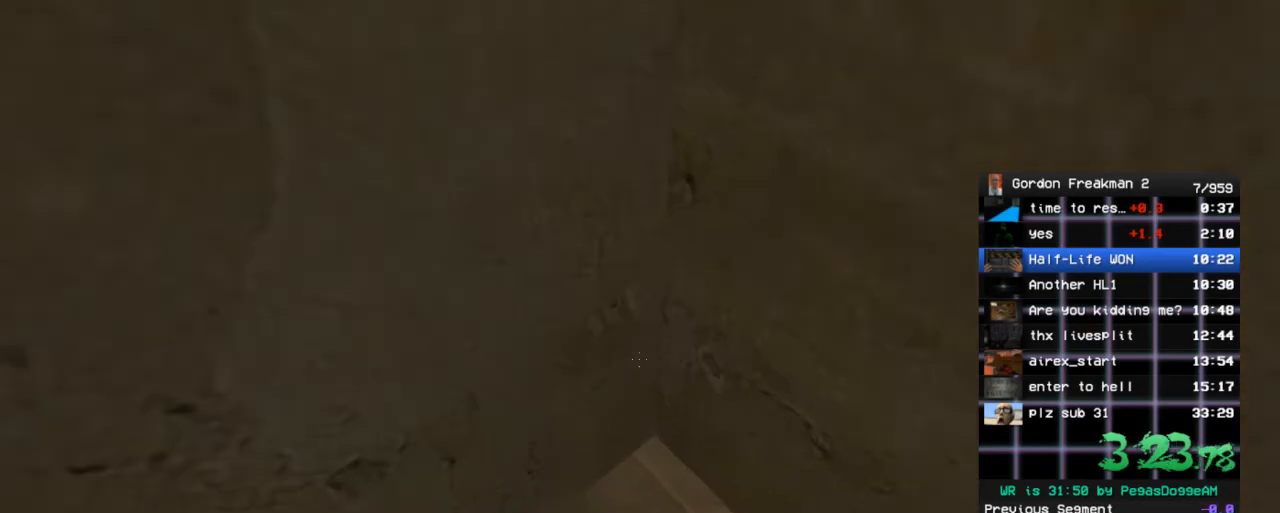
{"keys": ["ctrl", "w"], "mouse": [], "events": [[333, "w", "down"]]}
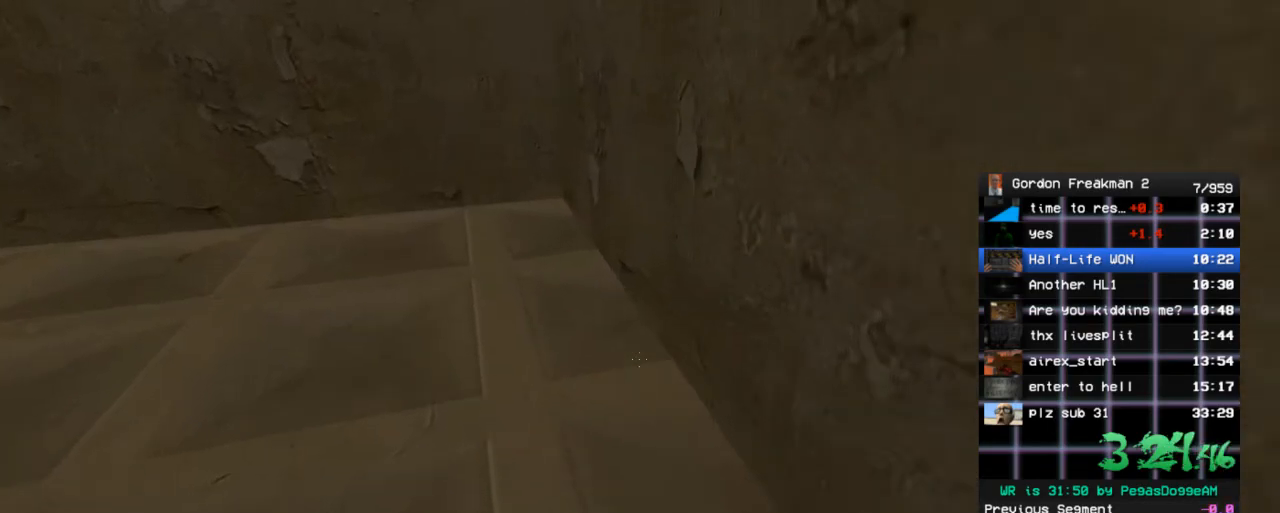
{"keys": ["ctrl", "d", "w"], "mouse": [], "events": [[200, "d", "down"]]}
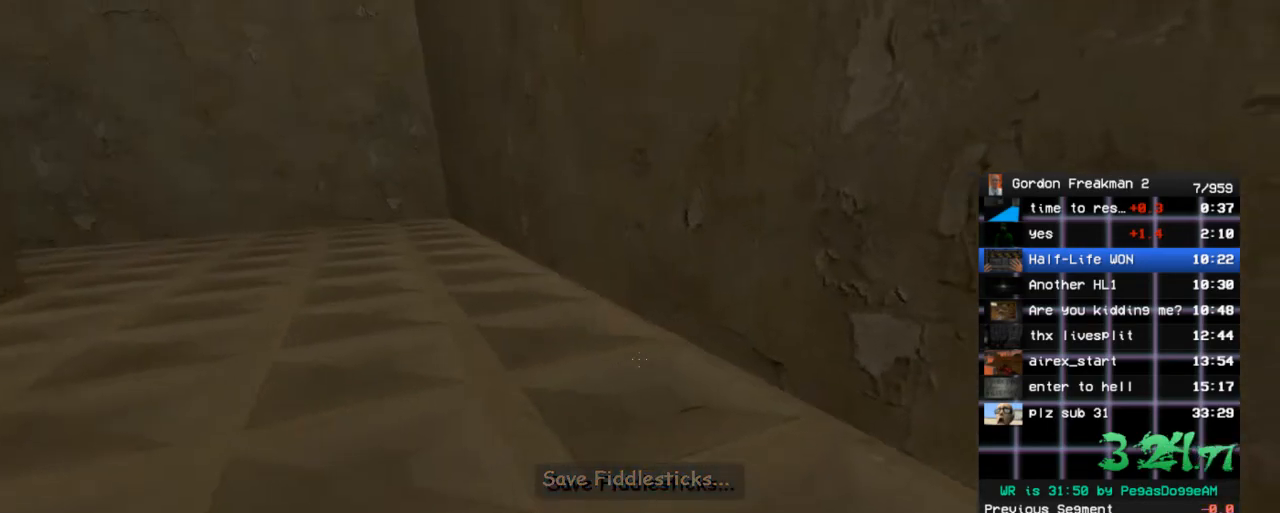
{"keys": [], "mouse": [], "events": [[83, "w", "up"], [167, "d", "up"], [350, "ctrl", "up"]]}